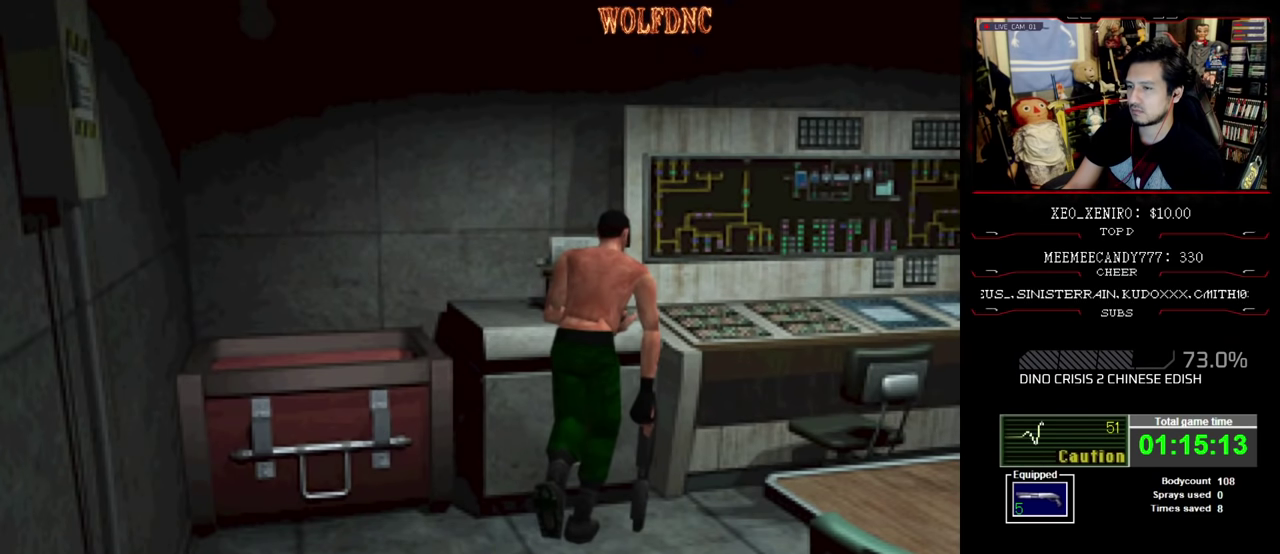
Gameplay with a controller (PlayStation layout); each line is a JSON object with the inputs held at the frame after it. "events" lists button and stick changes between this image and that frame as [ms after this image, input, new state], when the widget could be followed in between. Not read: L3 R3.
{"buttons": ["DPAD_LEFT"], "events": [[217, "DPAD_RIGHT", "down"], [267, "CROSS", "up"], [317, "DPAD_RIGHT", "up"], [350, "CROSS", "down"], [450, "CROSS", "up"], [500, "DPAD_LEFT", "down"]]}
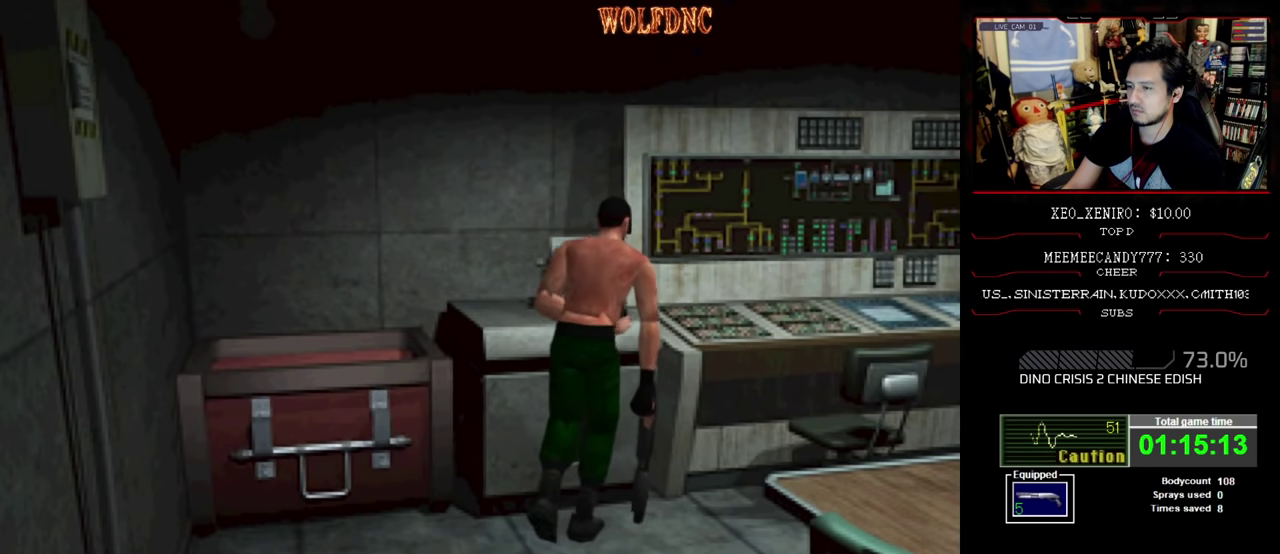
{"buttons": ["SQUARE", "DPAD_LEFT"], "events": [[367, "SQUARE", "down"]]}
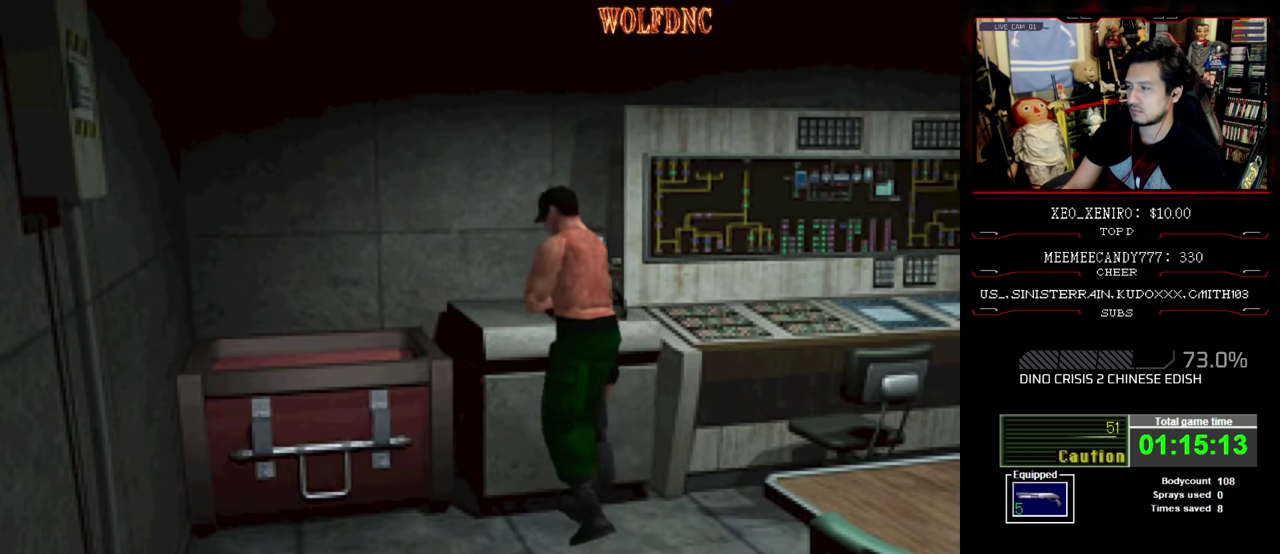
{"buttons": ["CROSS", "SQUARE", "DPAD_UP", "DPAD_RIGHT"], "events": [[67, "DPAD_UP", "down"], [334, "DPAD_LEFT", "up"], [334, "DPAD_RIGHT", "down"], [434, "CROSS", "down"]]}
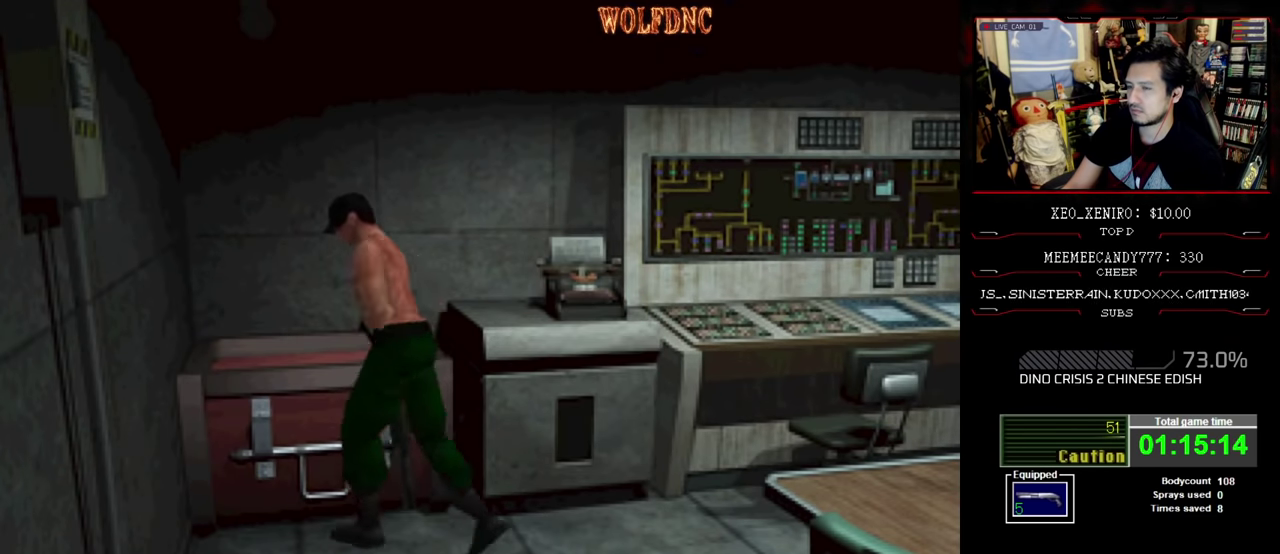
{"buttons": [], "events": [[34, "CROSS", "up"], [34, "SQUARE", "up"], [84, "CROSS", "down"], [117, "DPAD_UP", "up"], [167, "DPAD_RIGHT", "up"], [217, "CROSS", "up"], [267, "CROSS", "down"], [350, "CROSS", "up"]]}
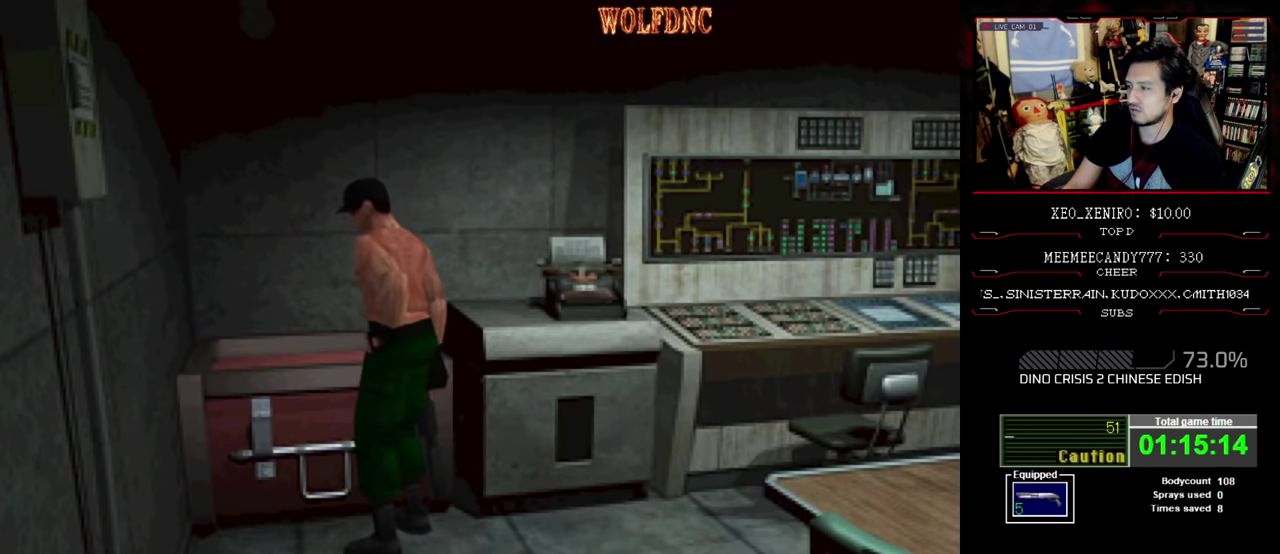
{"buttons": [], "events": []}
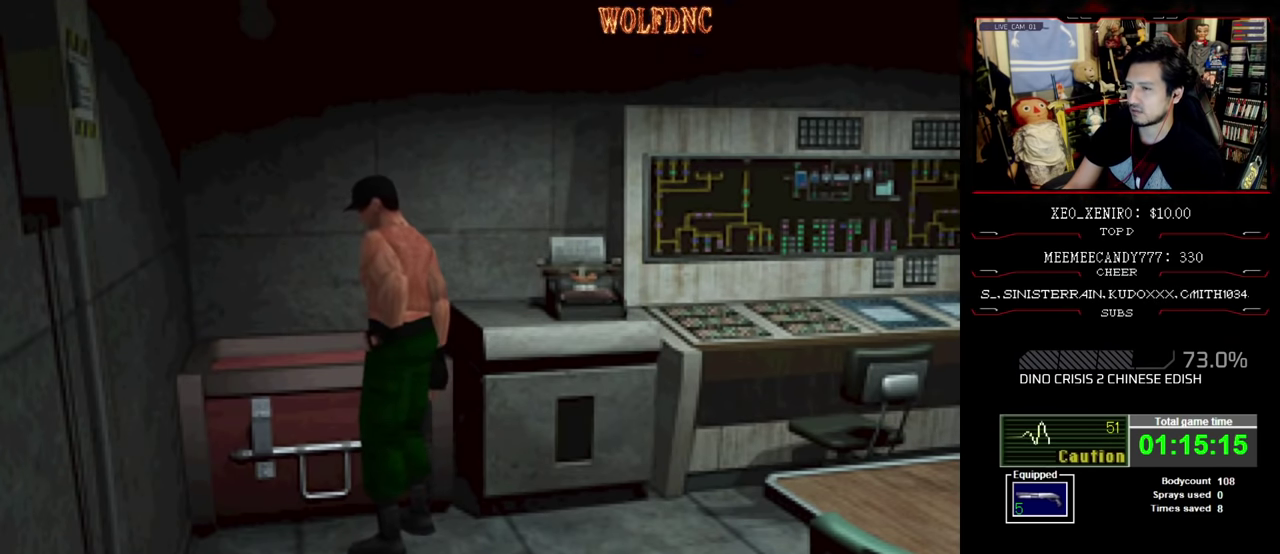
{"buttons": [], "events": []}
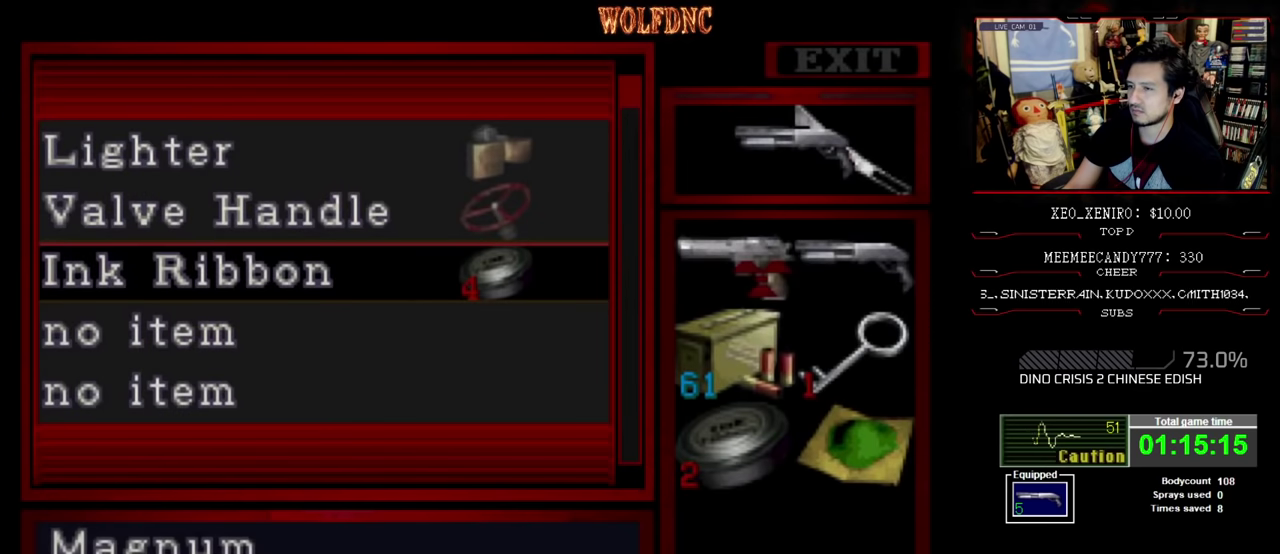
{"buttons": [], "events": [[17, "DPAD_DOWN", "down"], [117, "DPAD_DOWN", "up"], [167, "DPAD_DOWN", "down"], [267, "DPAD_DOWN", "up"], [400, "CROSS", "down"], [500, "CROSS", "up"]]}
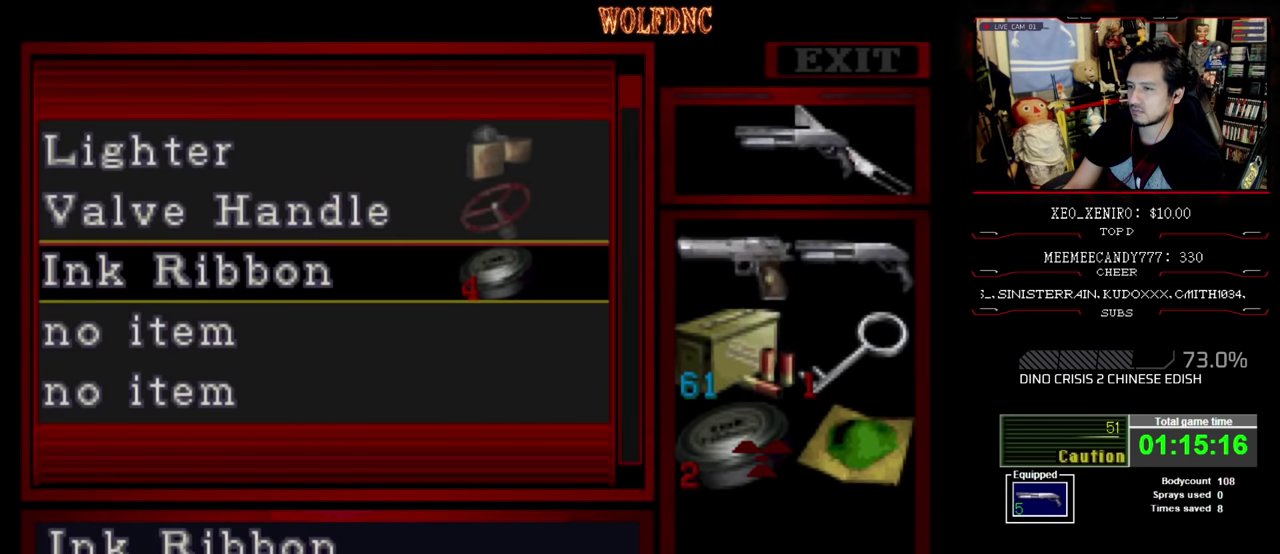
{"buttons": [], "events": [[84, "CROSS", "down"], [234, "CROSS", "up"]]}
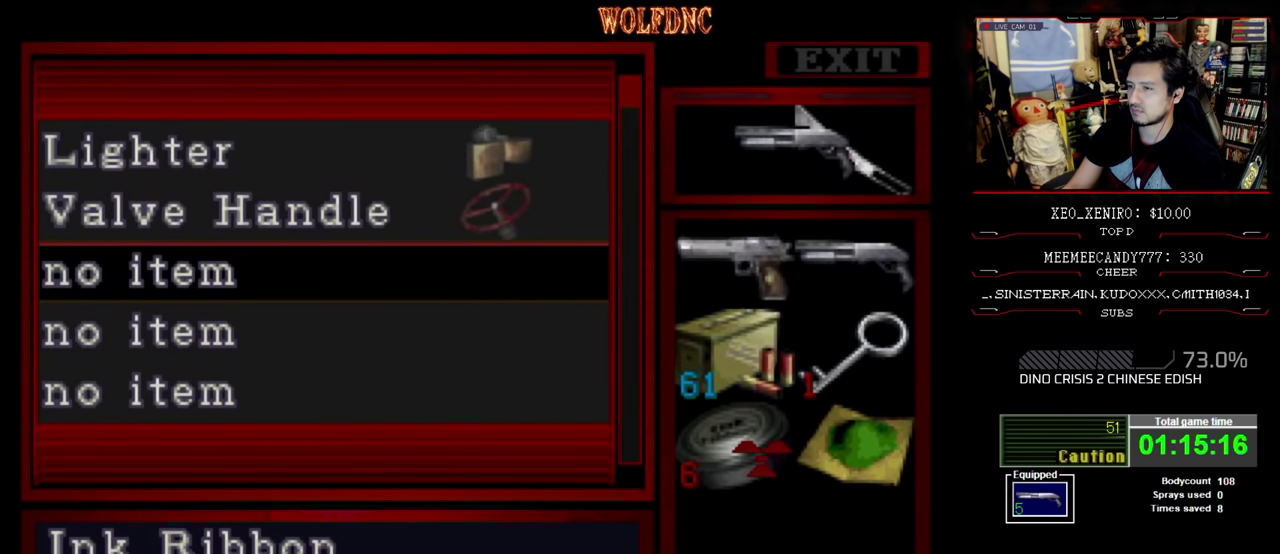
{"buttons": ["DPAD_RIGHT"], "events": [[150, "SQUARE", "down"], [250, "SQUARE", "up"], [350, "DPAD_RIGHT", "down"]]}
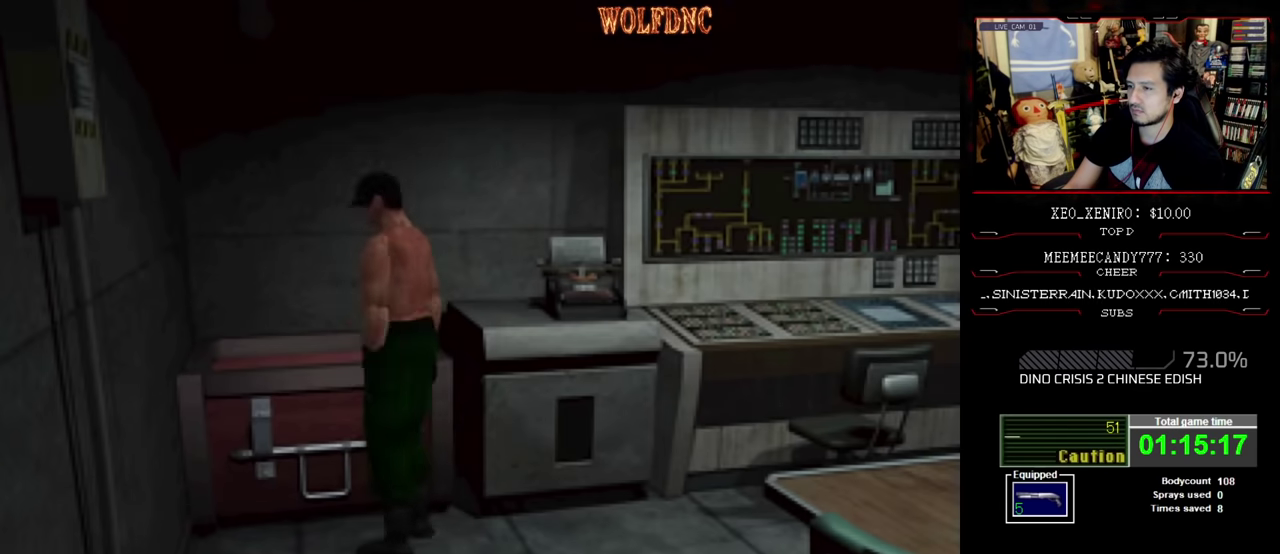
{"buttons": ["SQUARE", "DPAD_RIGHT"], "events": [[500, "SQUARE", "down"]]}
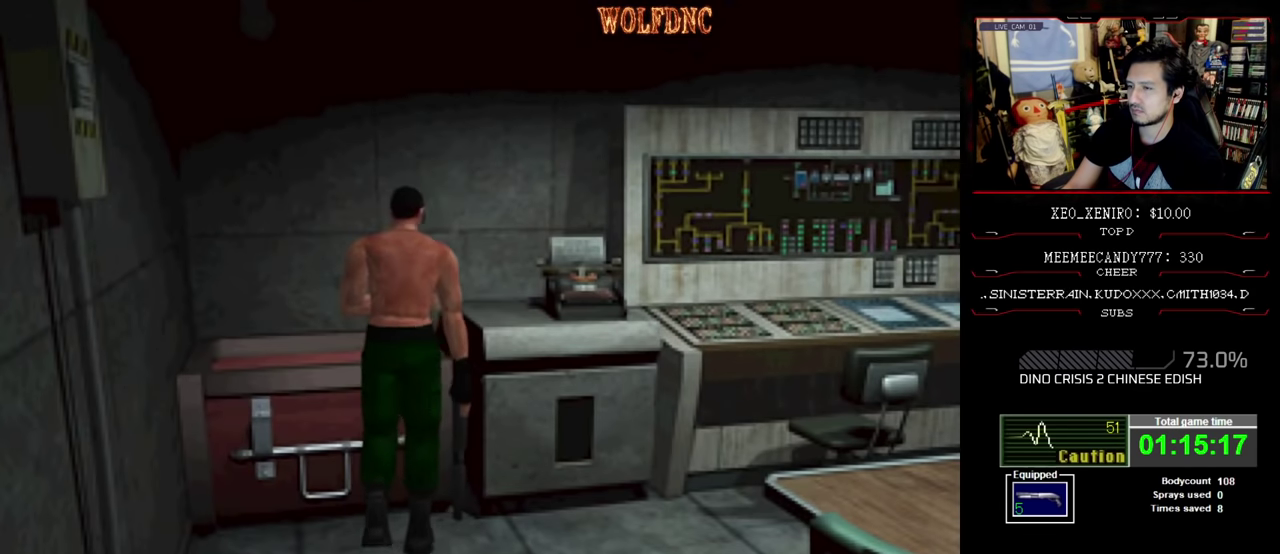
{"buttons": ["SQUARE", "DPAD_UP", "DPAD_RIGHT"], "events": [[284, "DPAD_UP", "down"]]}
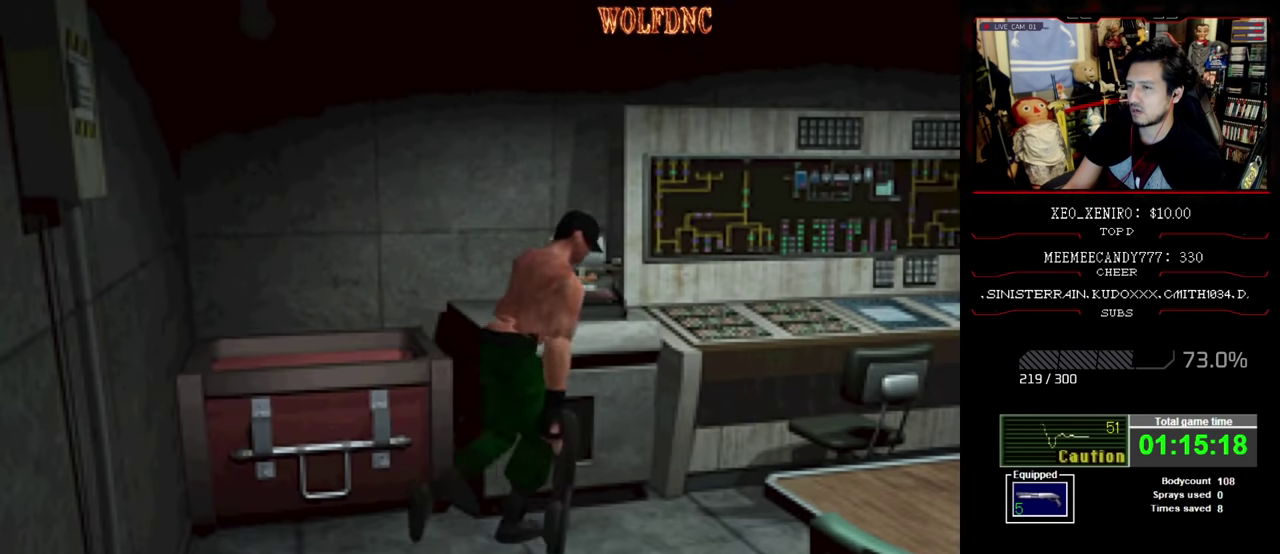
{"buttons": ["SQUARE", "DPAD_UP"], "events": [[434, "DPAD_RIGHT", "up"]]}
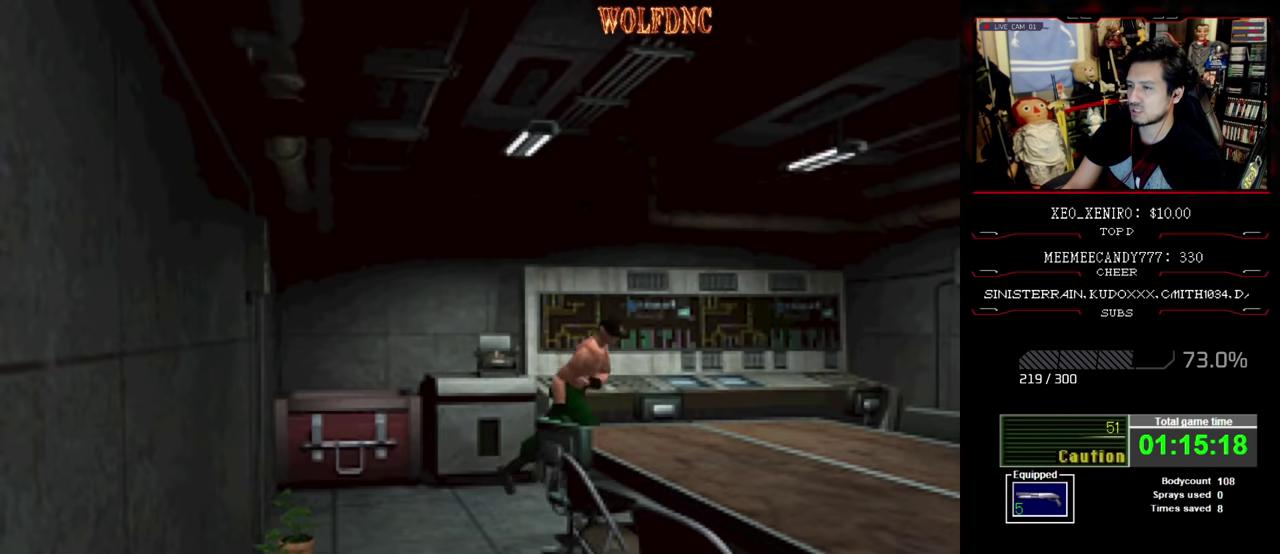
{"buttons": ["SQUARE", "DPAD_UP"], "events": [[67, "DPAD_LEFT", "down"], [317, "DPAD_LEFT", "up"]]}
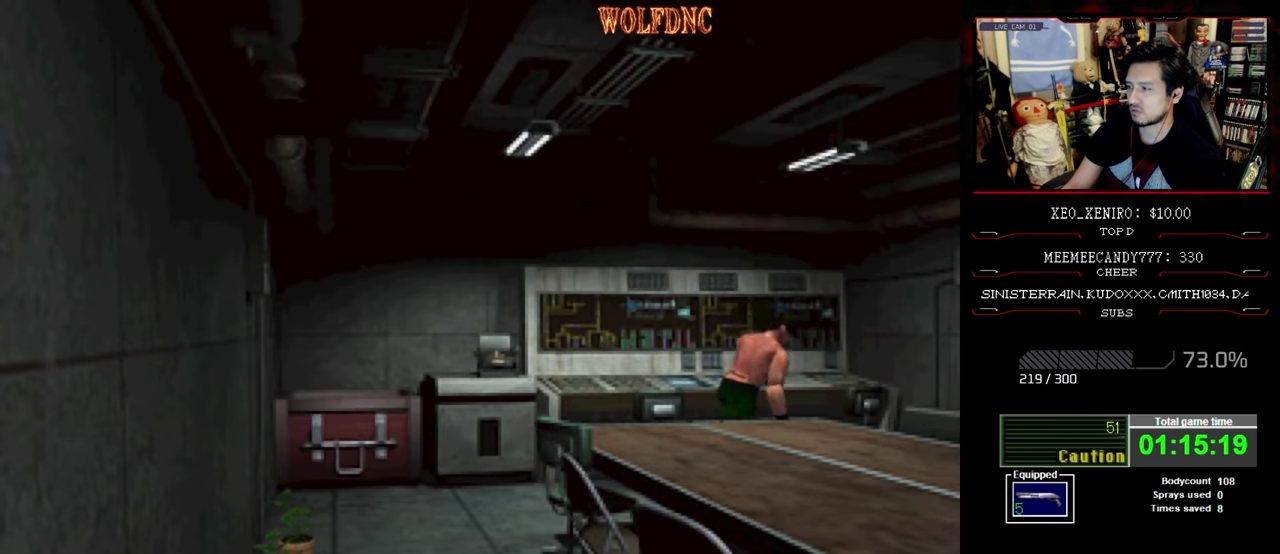
{"buttons": ["SQUARE", "DPAD_UP"], "events": [[134, "DPAD_RIGHT", "down"], [234, "DPAD_RIGHT", "up"]]}
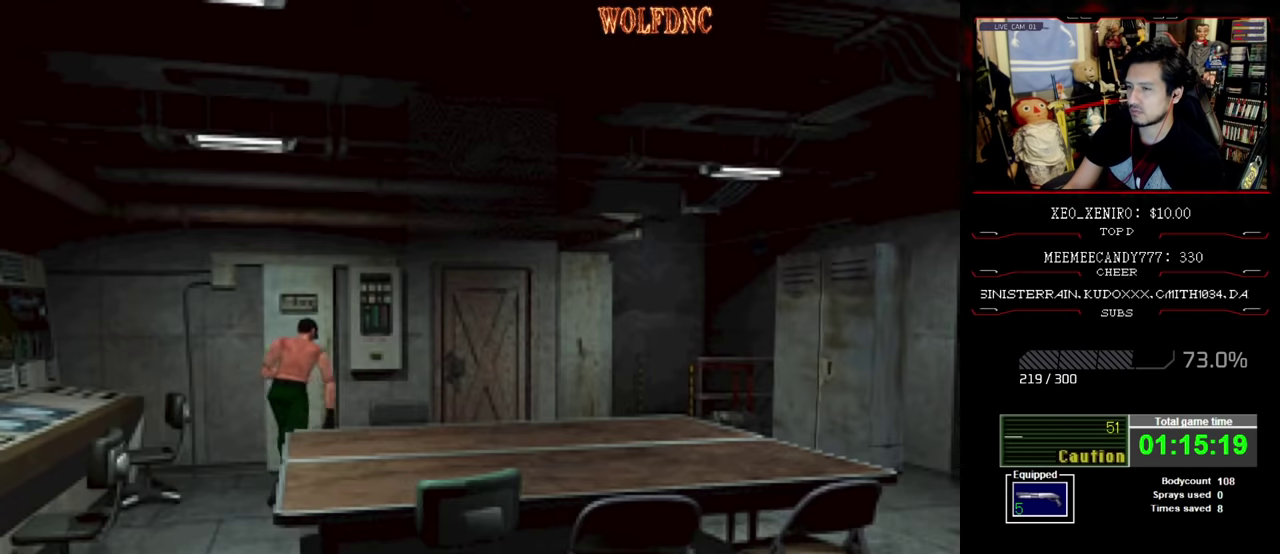
{"buttons": ["SQUARE", "DPAD_UP", "DPAD_LEFT"], "events": [[17, "DPAD_RIGHT", "down"], [100, "DPAD_RIGHT", "up"], [250, "DPAD_RIGHT", "down"], [434, "DPAD_RIGHT", "up"], [484, "DPAD_LEFT", "down"]]}
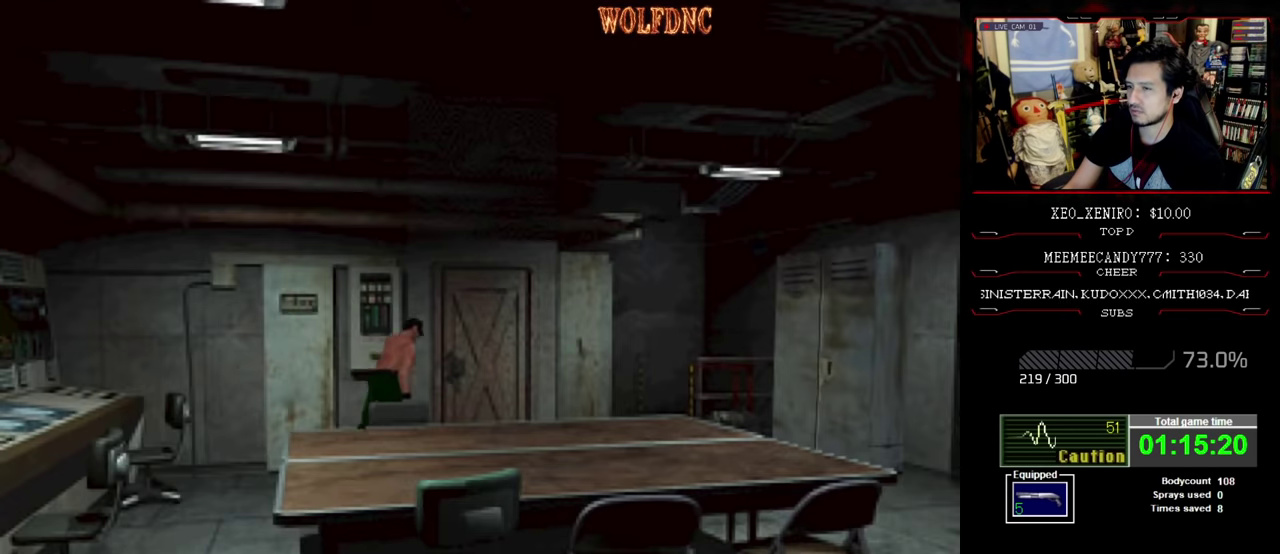
{"buttons": ["CROSS", "SQUARE", "DPAD_UP"], "events": [[167, "CROSS", "down"], [217, "DPAD_LEFT", "up"], [400, "CROSS", "up"], [450, "CROSS", "down"]]}
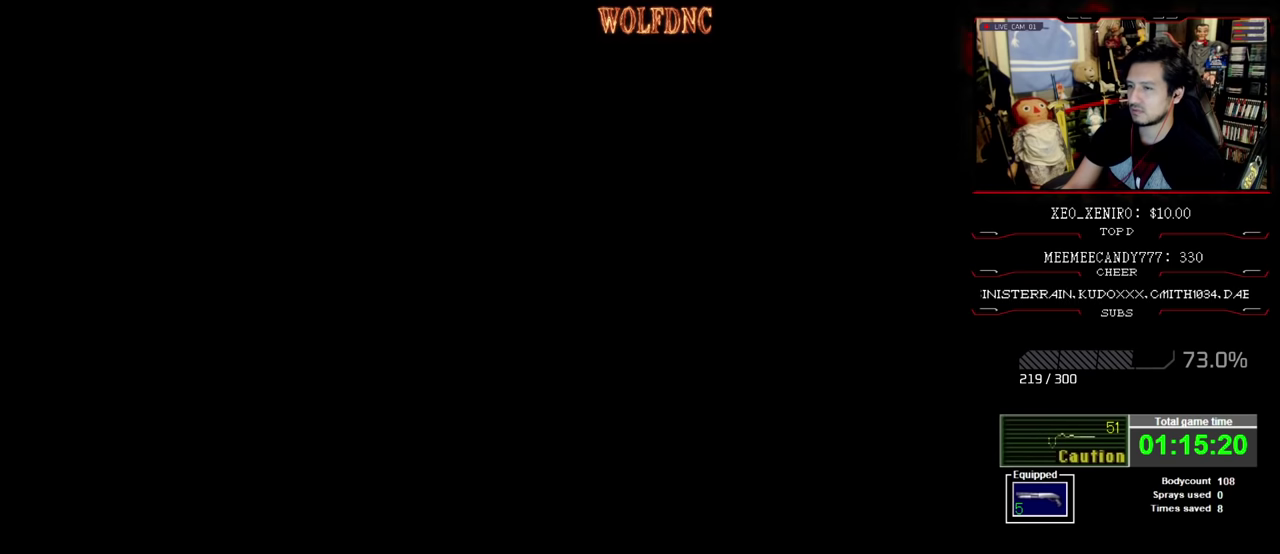
{"buttons": [], "events": [[50, "CROSS", "up"], [50, "DPAD_UP", "up"], [50, "SQUARE", "up"]]}
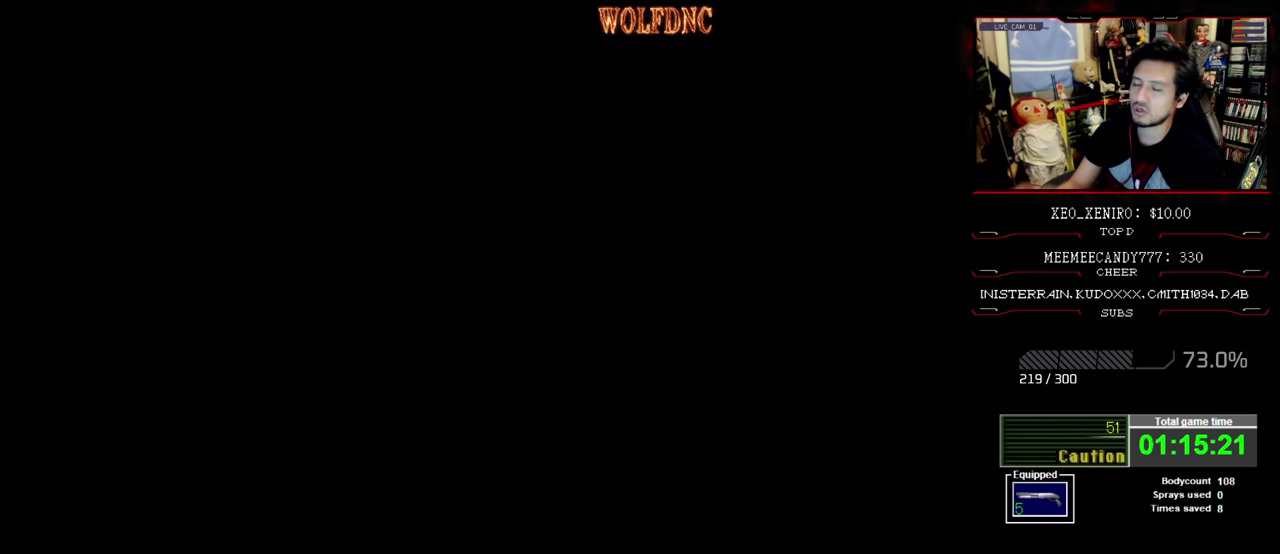
{"buttons": [], "events": []}
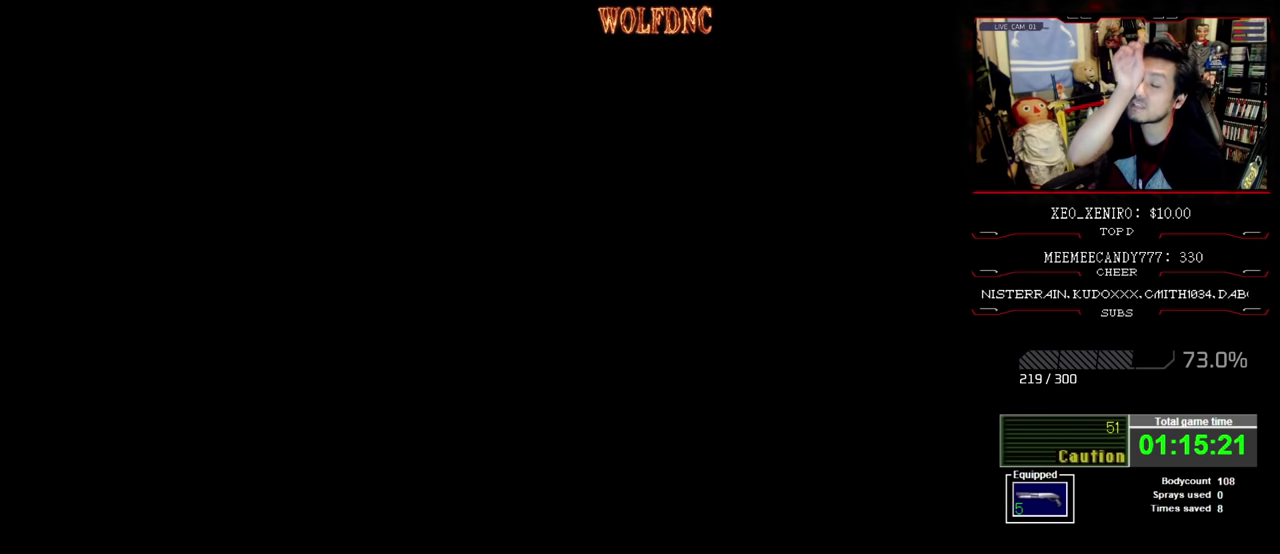
{"buttons": [], "events": []}
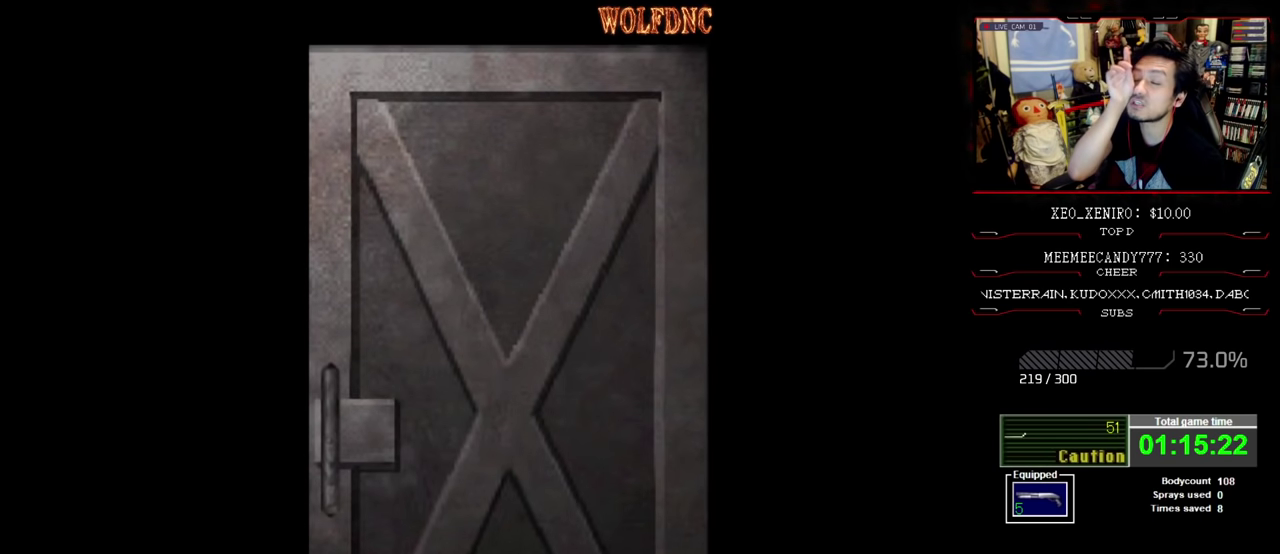
{"buttons": [], "events": []}
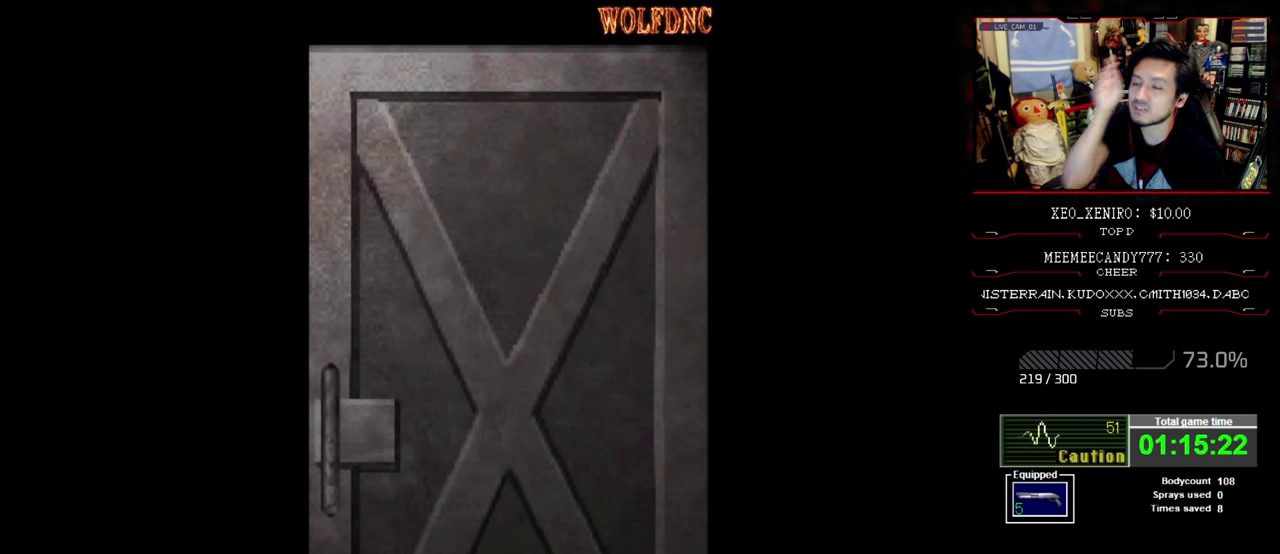
{"buttons": ["CROSS"], "events": [[484, "CROSS", "down"]]}
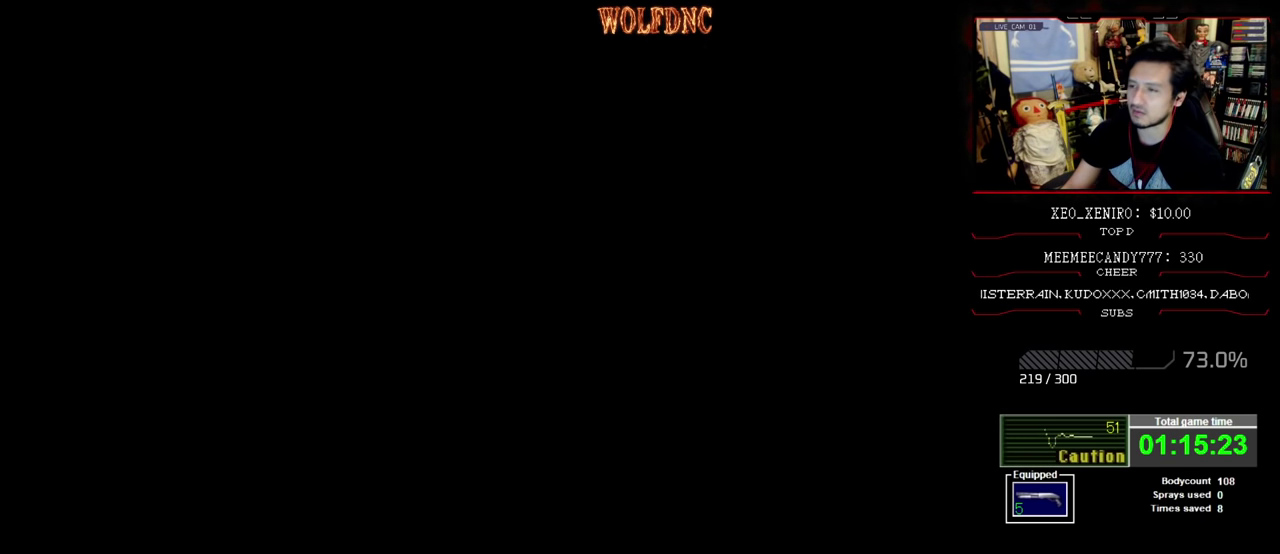
{"buttons": ["DPAD_LEFT"], "events": [[34, "CROSS", "up"], [167, "DPAD_LEFT", "down"]]}
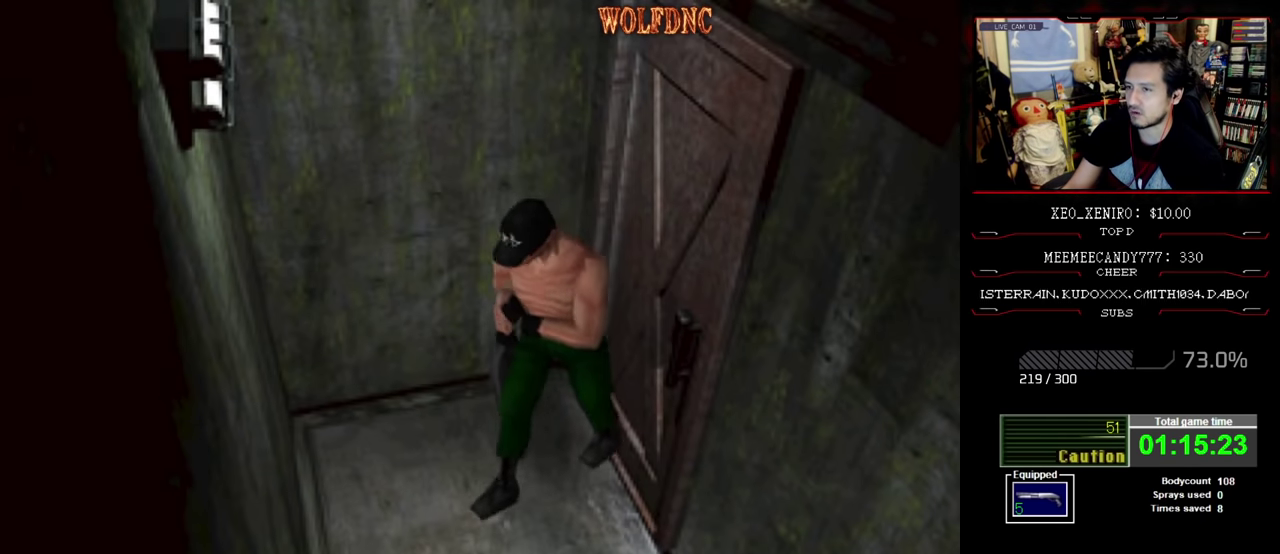
{"buttons": ["DPAD_LEFT"], "events": []}
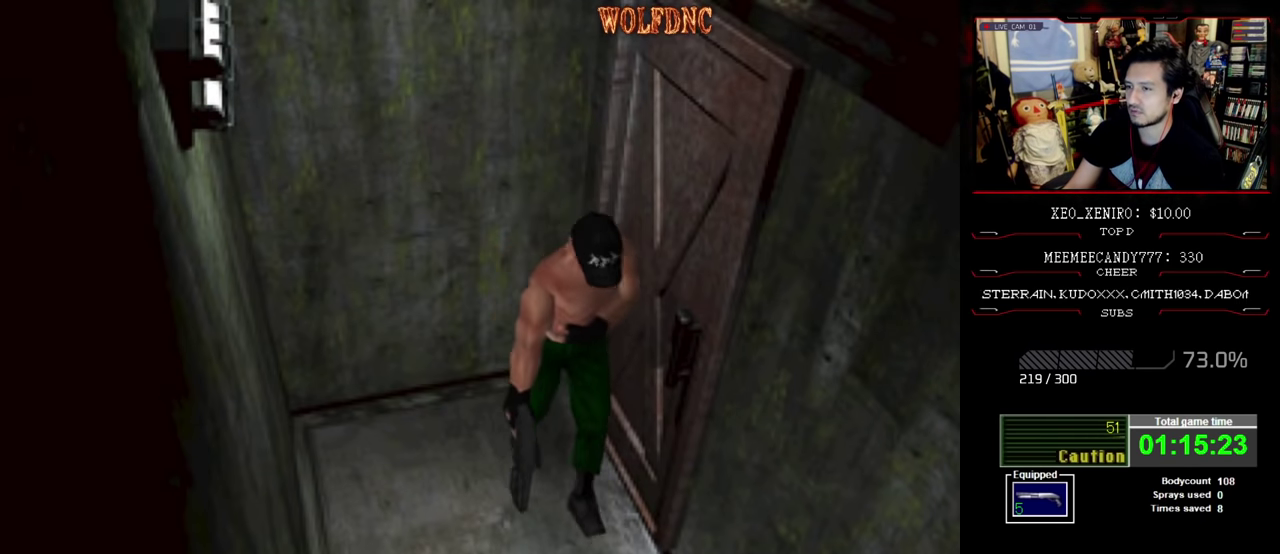
{"buttons": [], "events": [[17, "CROSS", "down"], [100, "CROSS", "up"], [200, "CROSS", "down"], [200, "DPAD_UP", "down"], [250, "CROSS", "up"], [350, "DPAD_UP", "up"], [384, "DPAD_LEFT", "up"]]}
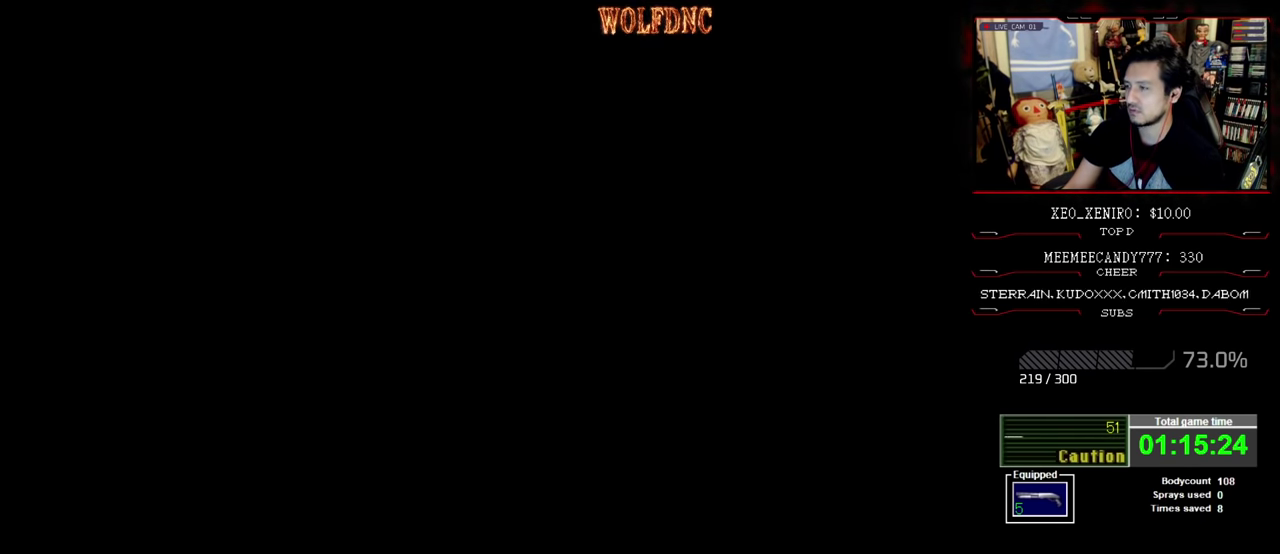
{"buttons": [], "events": []}
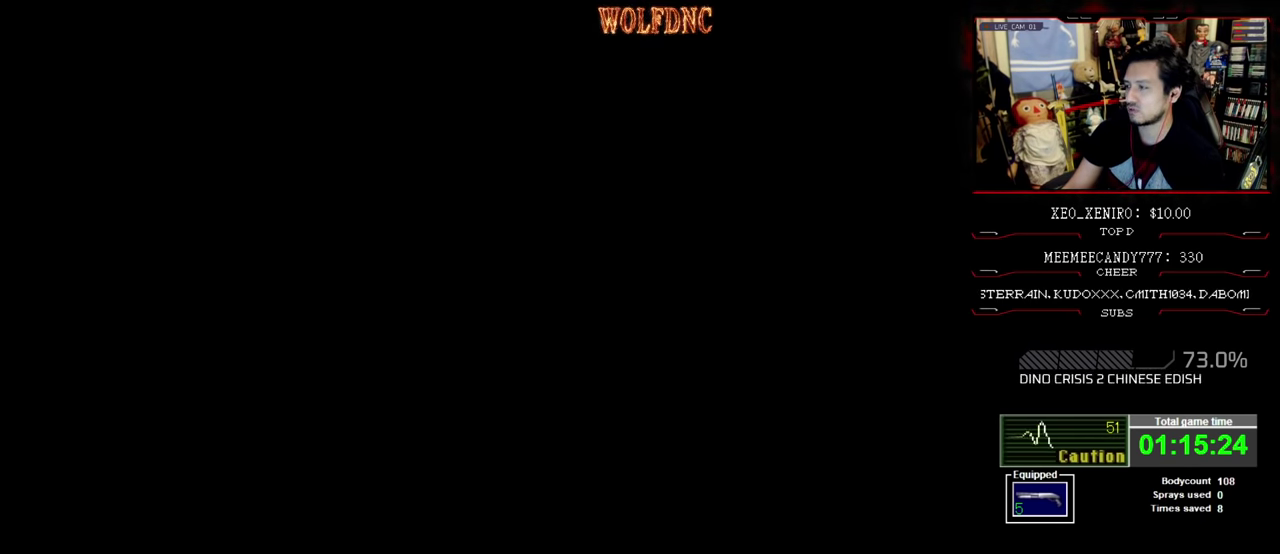
{"buttons": [], "events": []}
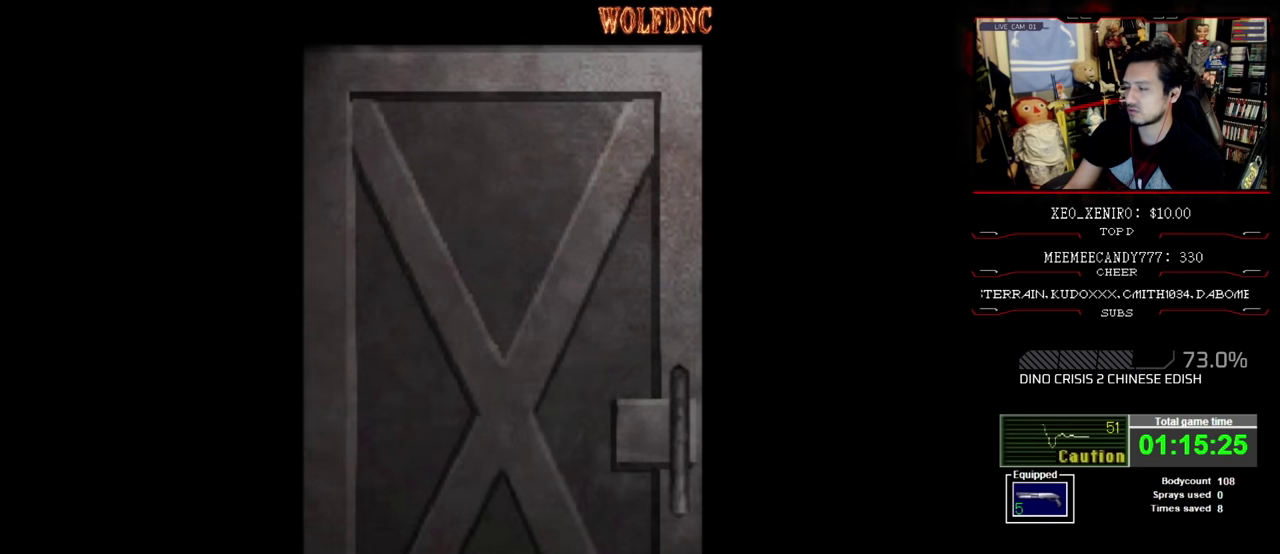
{"buttons": [], "events": []}